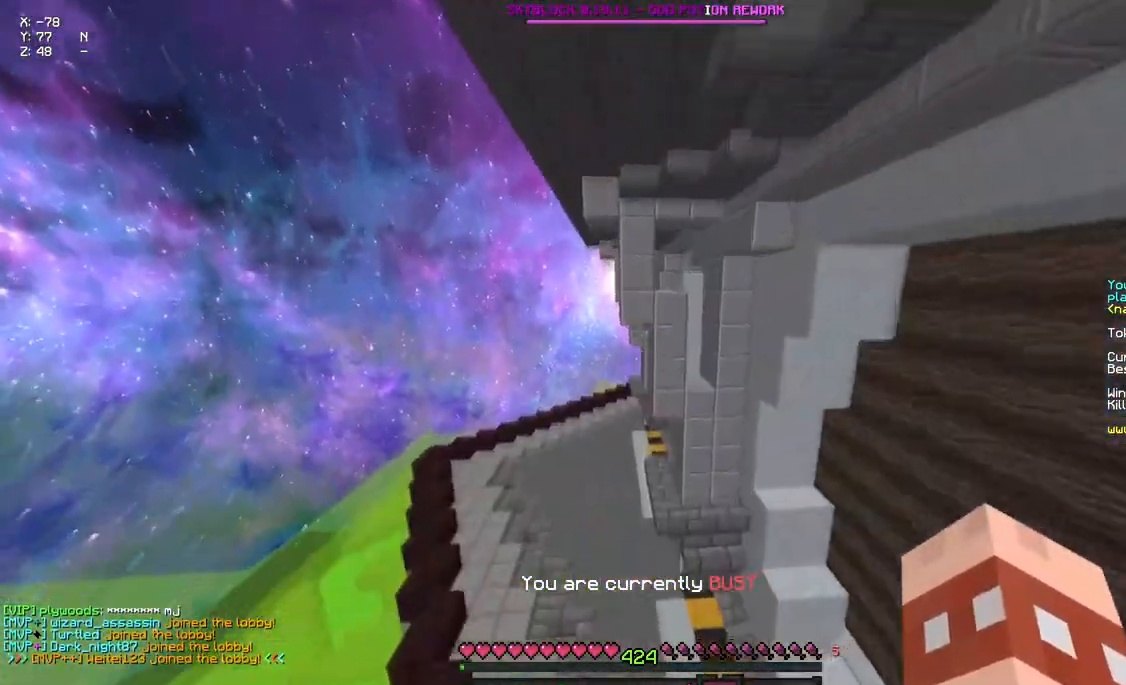
Gameplay with keyboard and mouse; each line is a JSON object with the keys and mouse buttons held at the frame after it. "events" lists presses ("down") and releases ("up") of "a", "d", "s", "space", "w", "mouse_left" and "mouse_right" between this image and that frame as [ms after this image, input, new state], when the widget could be followed in between. "mouse_left", "mouse_right" = the "left", "right" buttons of the "mouse" list. No other keys are recorded. Fast repeated clicks can show as one long hold. Mouse movement is not recorded.
{"keys": ["d", "w"], "mouse": [], "events": [[167, "d", "up"], [400, "d", "down"], [450, "a", "up"]]}
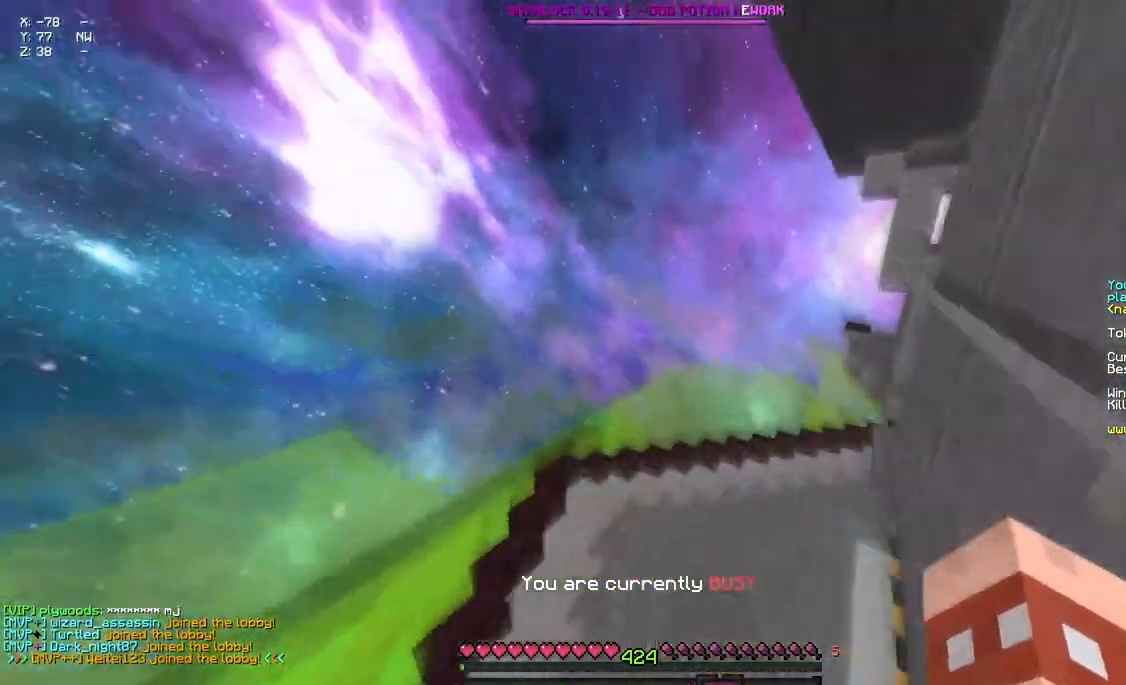
{"keys": ["a", "d", "w"], "mouse": [], "events": [[483, "a", "down"]]}
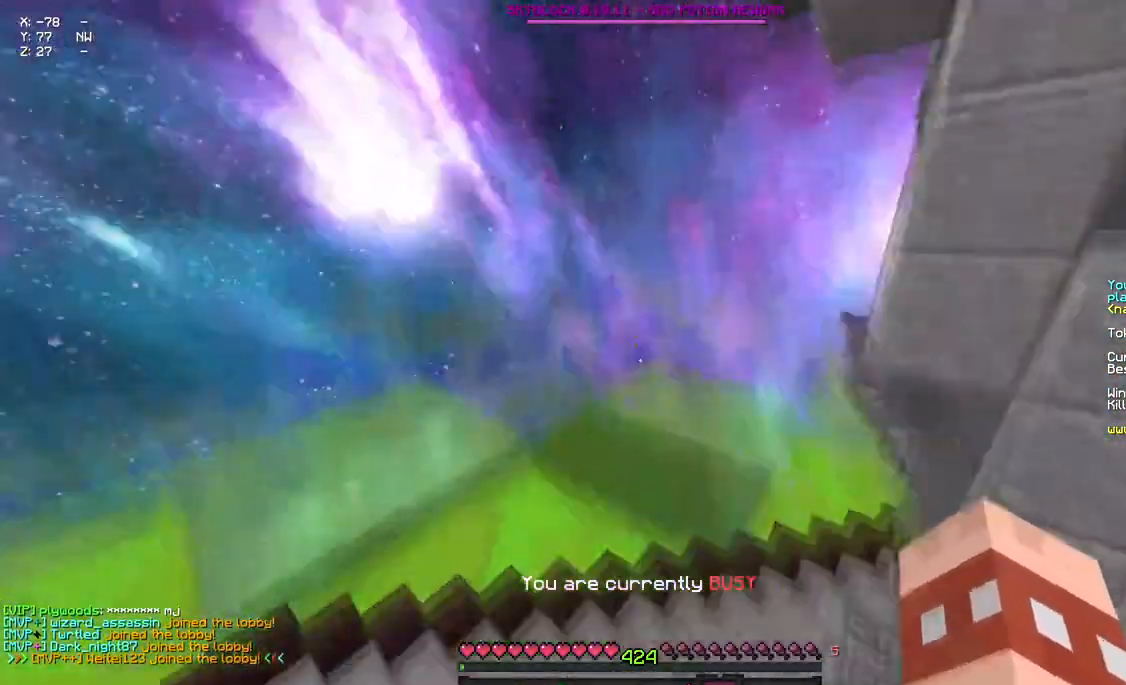
{"keys": ["a", "w"], "mouse": [], "events": [[50, "d", "up"]]}
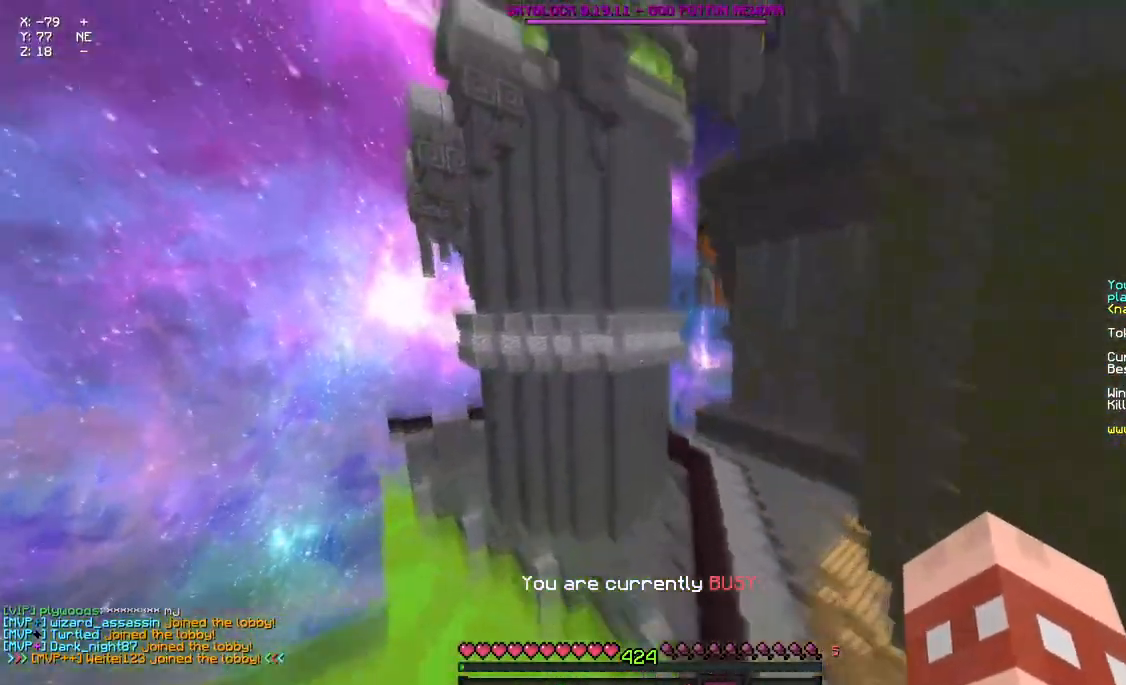
{"keys": ["d", "w"], "mouse": [], "events": [[300, "a", "up"], [300, "d", "down"]]}
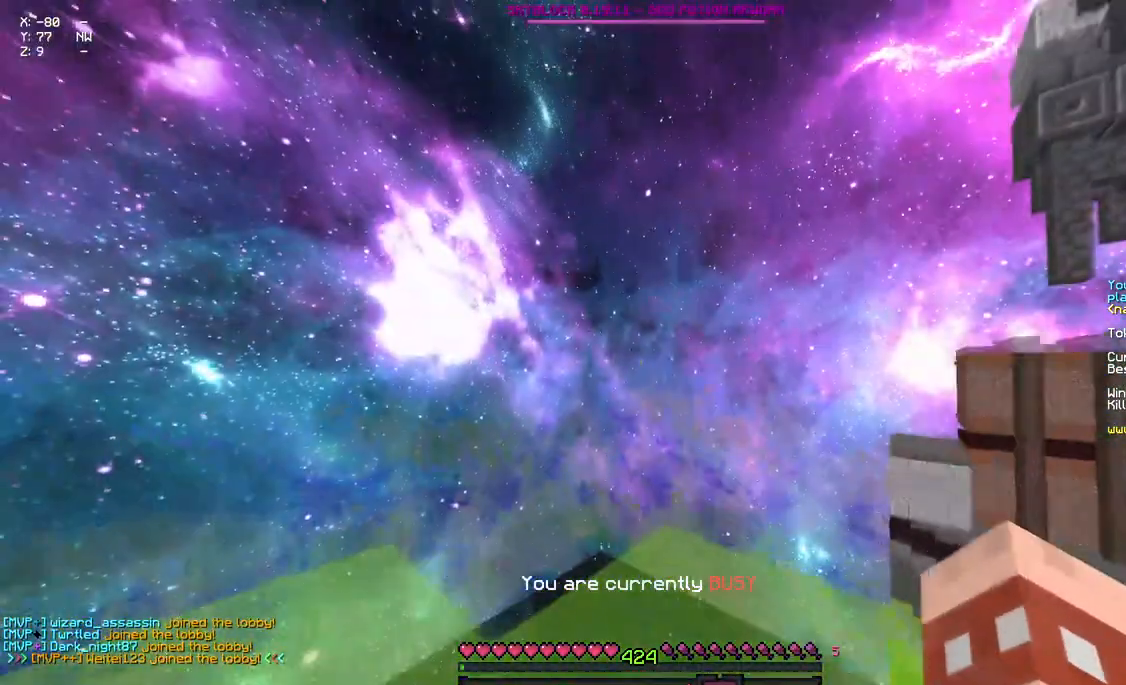
{"keys": ["a", "w"], "mouse": [], "events": [[500, "a", "down"], [500, "d", "up"]]}
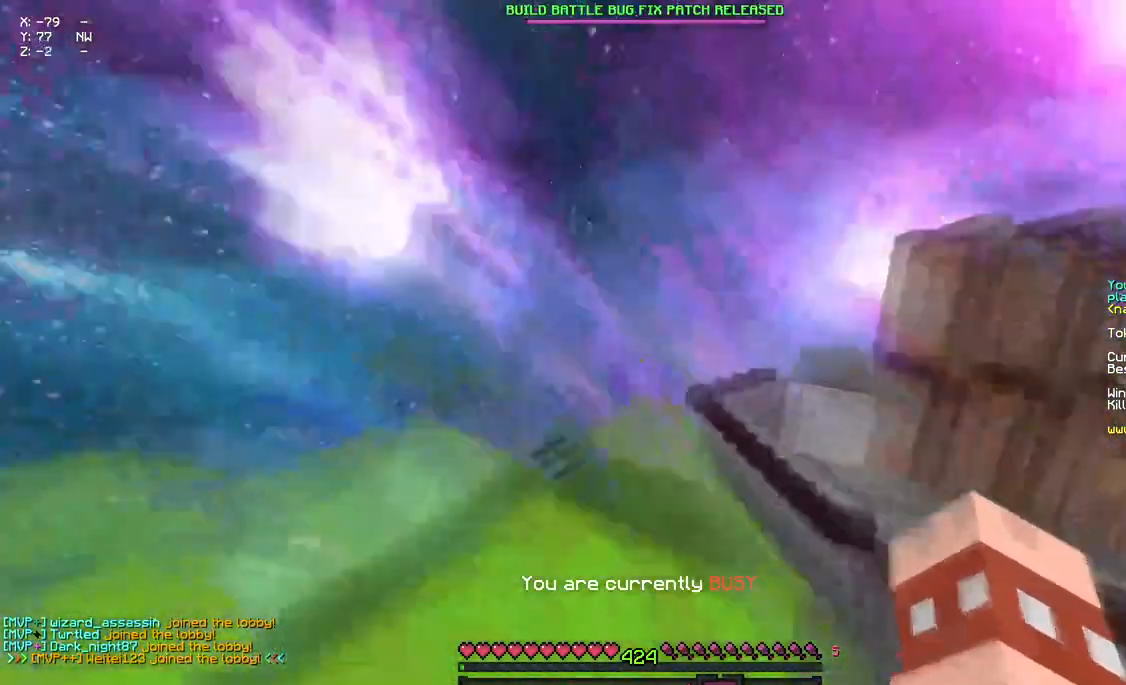
{"keys": ["a", "w"], "mouse": [], "events": []}
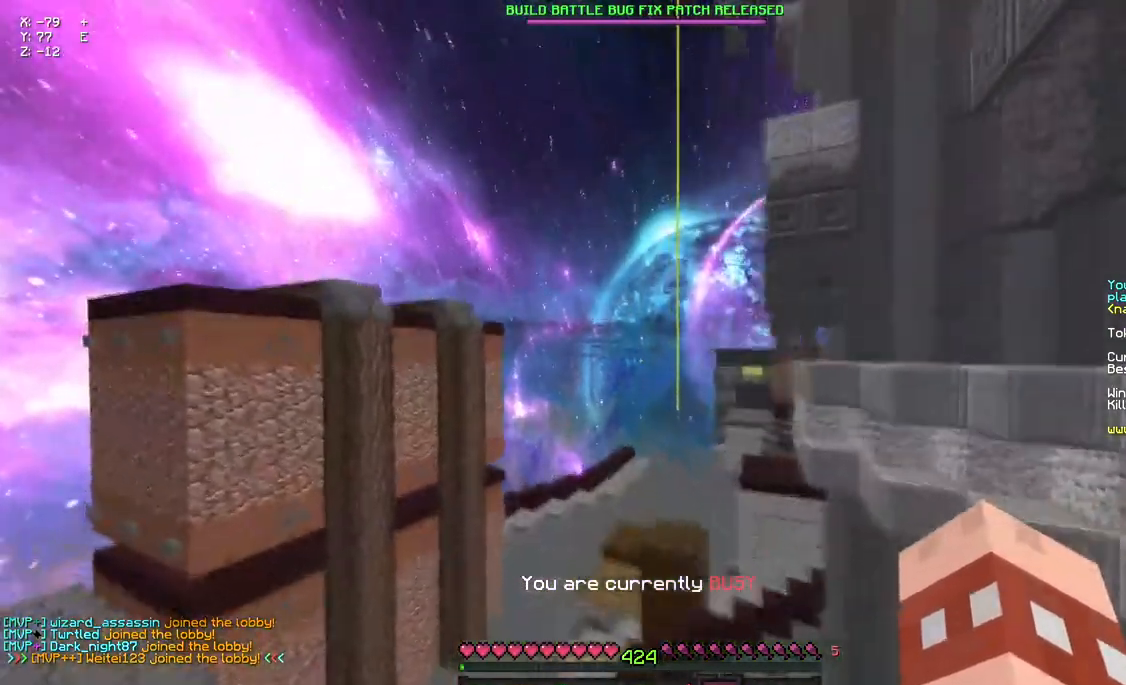
{"keys": ["d", "w"], "mouse": [], "events": [[467, "a", "up"], [467, "d", "down"]]}
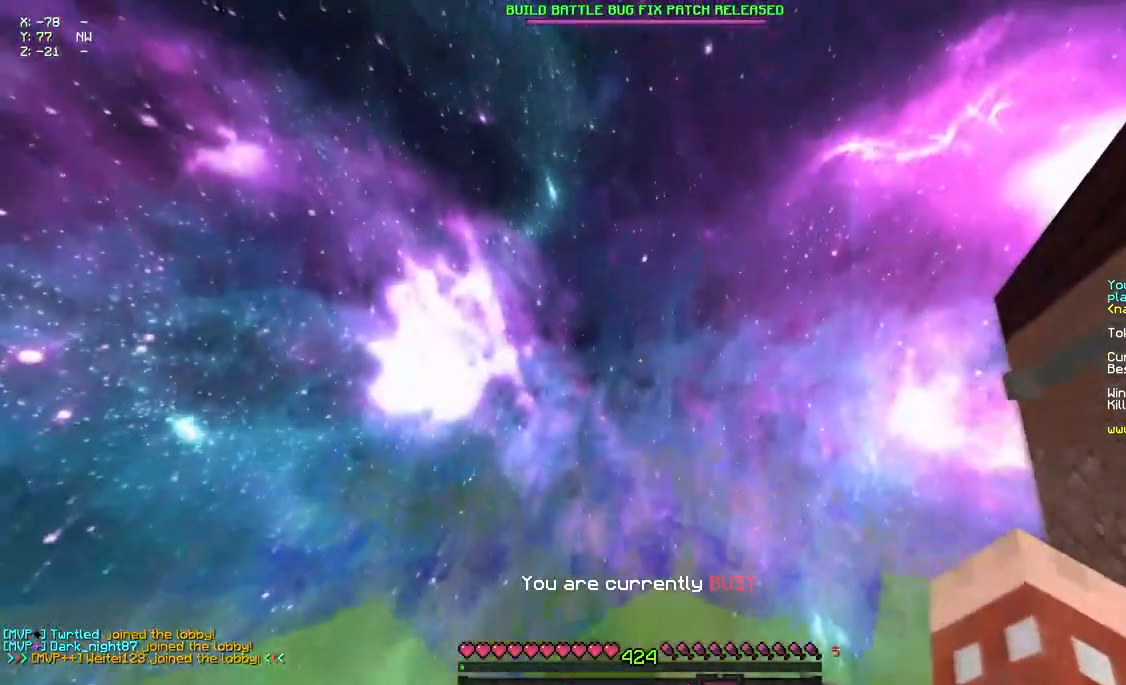
{"keys": ["d", "w"], "mouse": [], "events": []}
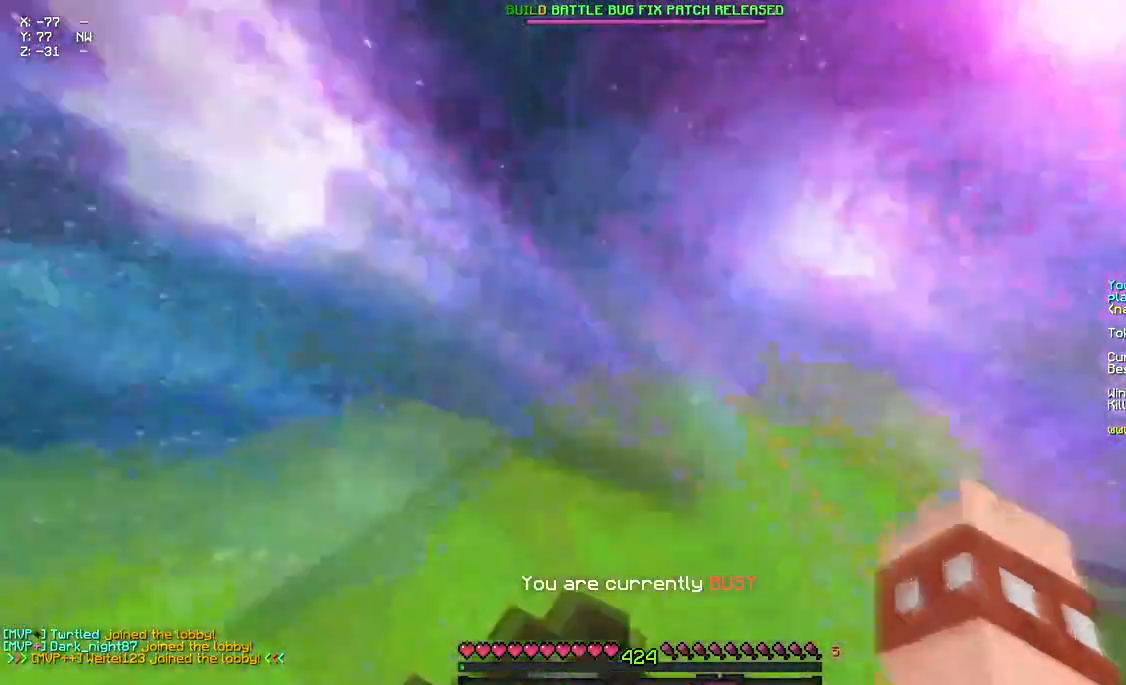
{"keys": ["a", "w"], "mouse": [], "events": [[17, "a", "down"], [17, "d", "up"]]}
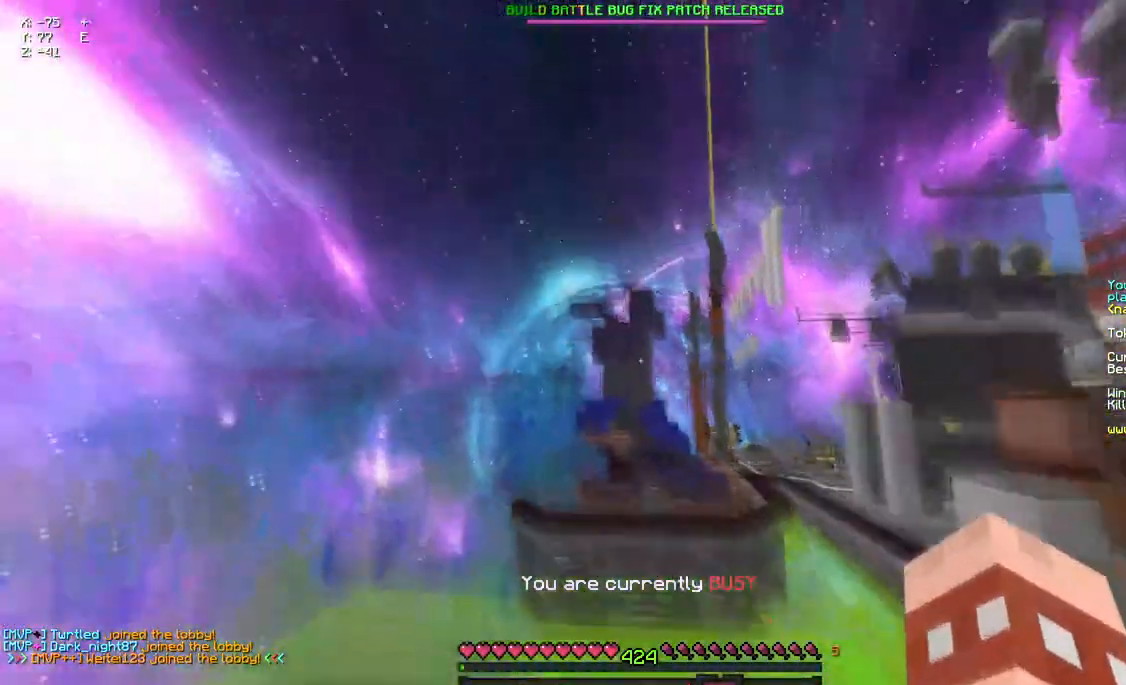
{"keys": ["d", "w"], "mouse": [], "events": [[250, "d", "down"], [300, "a", "up"]]}
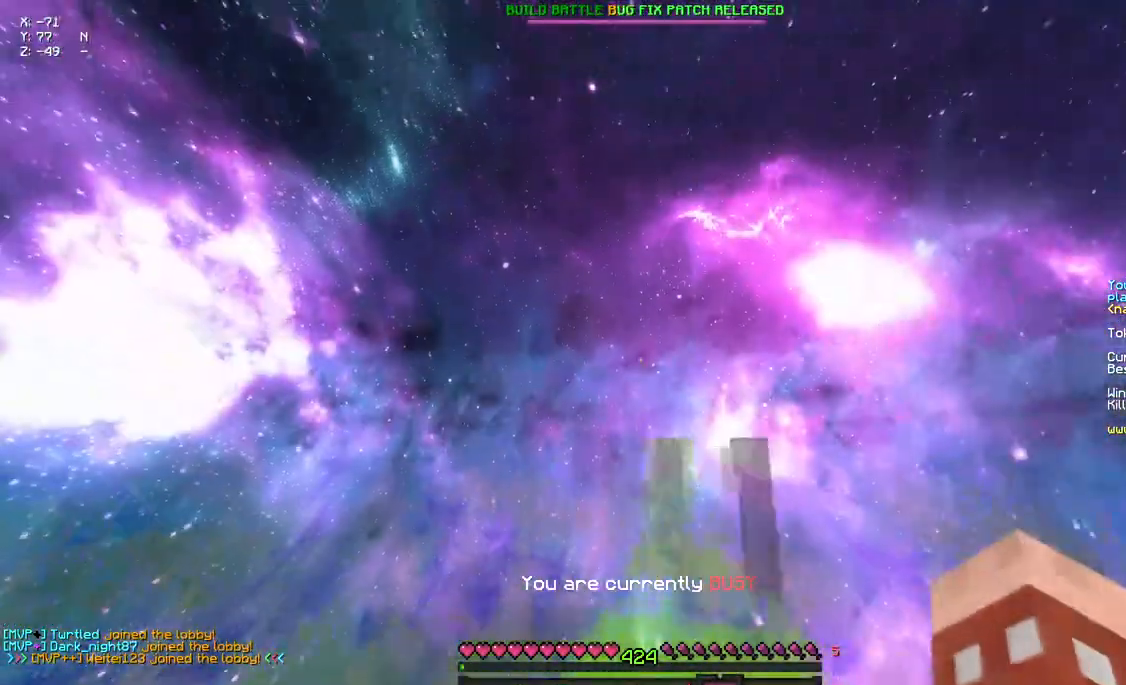
{"keys": ["d", "w"], "mouse": [], "events": []}
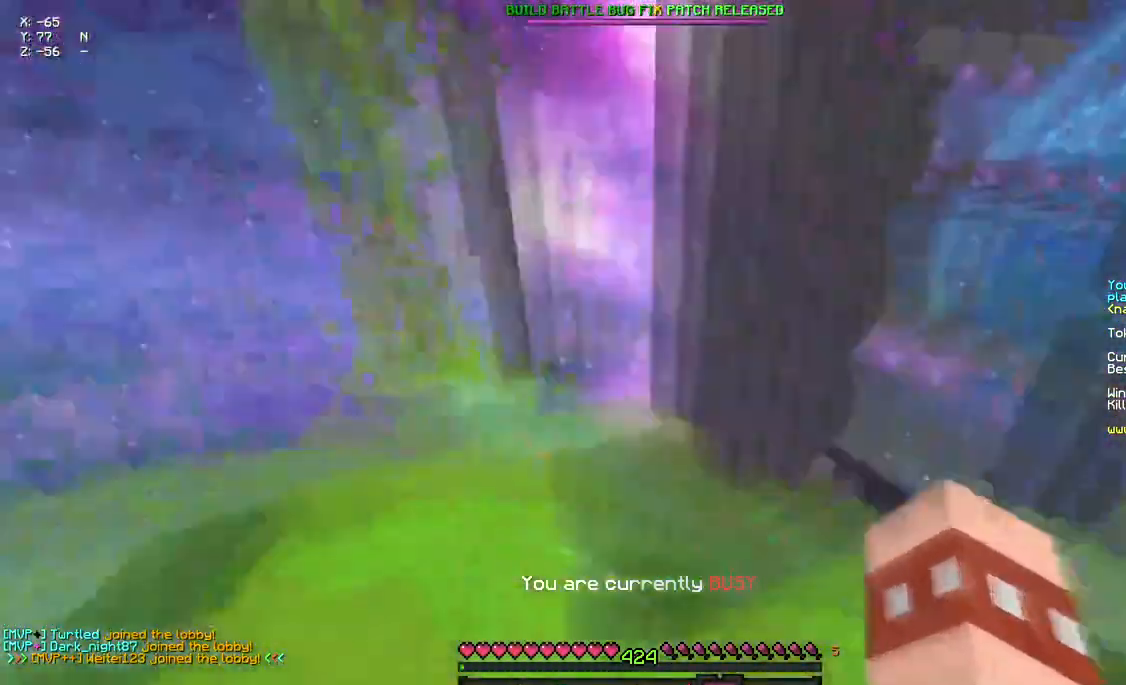
{"keys": ["a", "w"], "mouse": [], "events": [[17, "d", "up"], [500, "a", "down"]]}
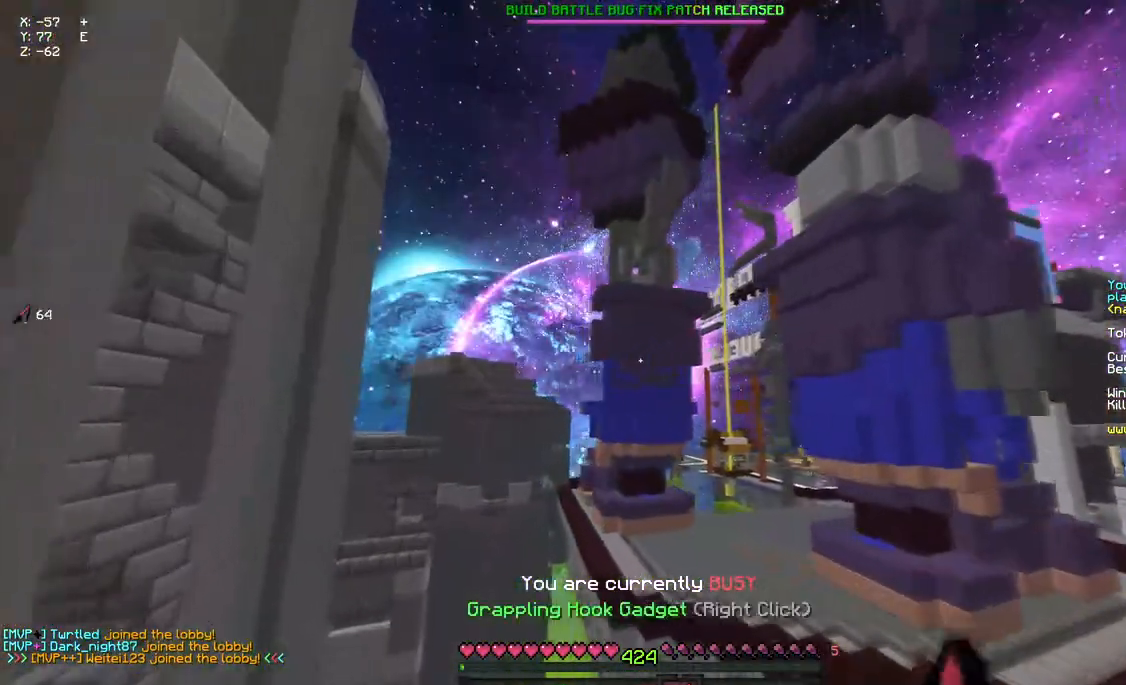
{"keys": ["d", "w"], "mouse": [], "events": [[50, "a", "up"], [467, "d", "down"]]}
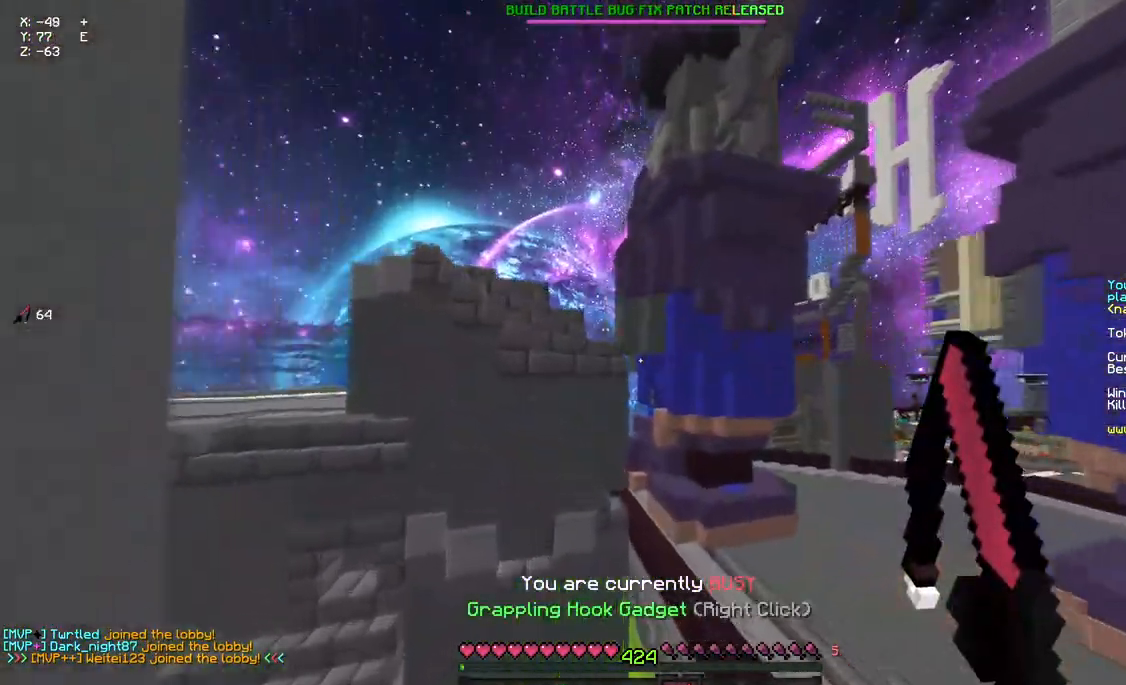
{"keys": ["a", "d", "w"], "mouse": [], "events": [[350, "a", "down"]]}
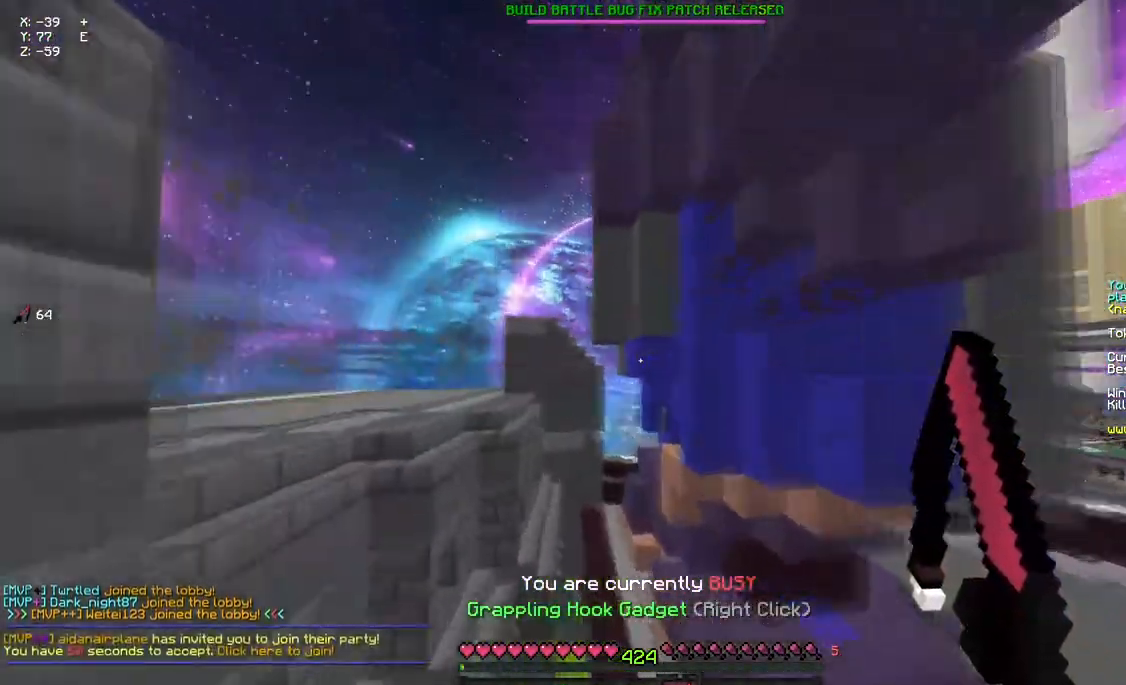
{"keys": ["a", "w"], "mouse": [], "events": [[483, "d", "up"]]}
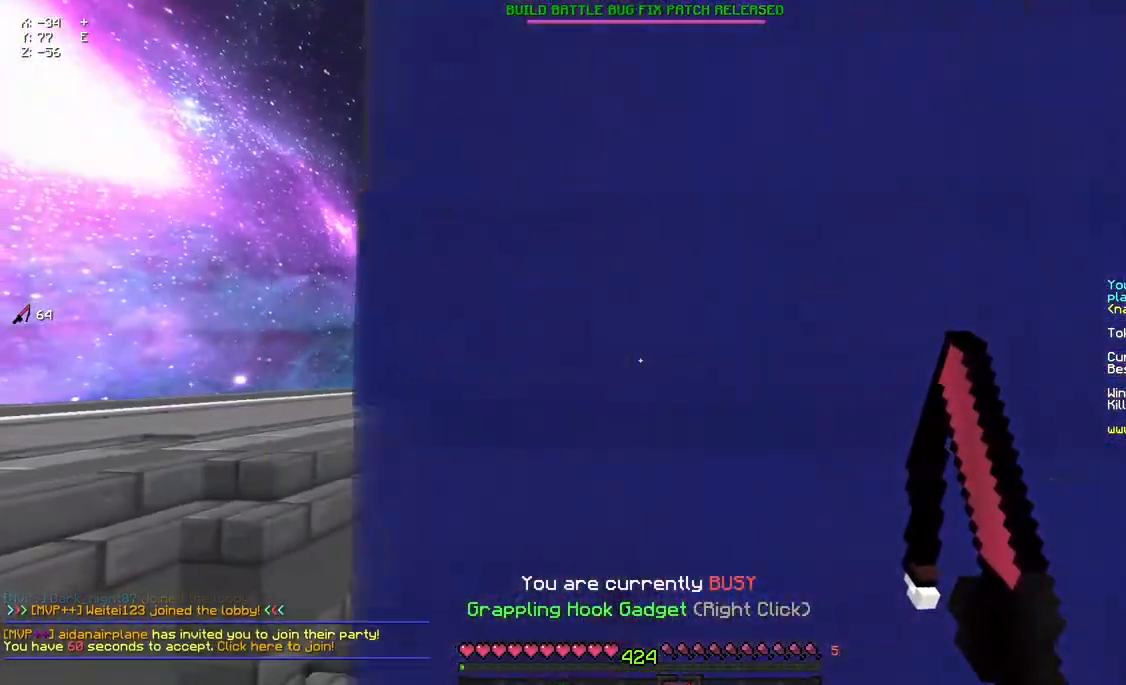
{"keys": ["a", "w"], "mouse": [], "events": []}
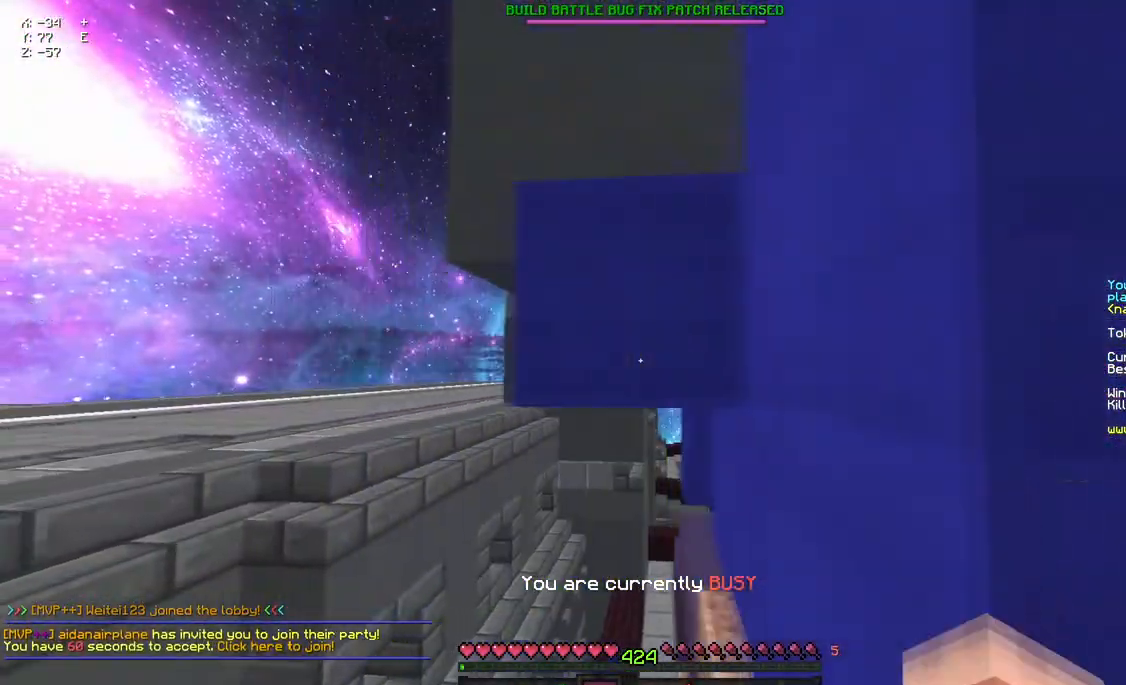
{"keys": ["d", "w"], "mouse": [], "events": [[33, "a", "up"], [400, "d", "down"]]}
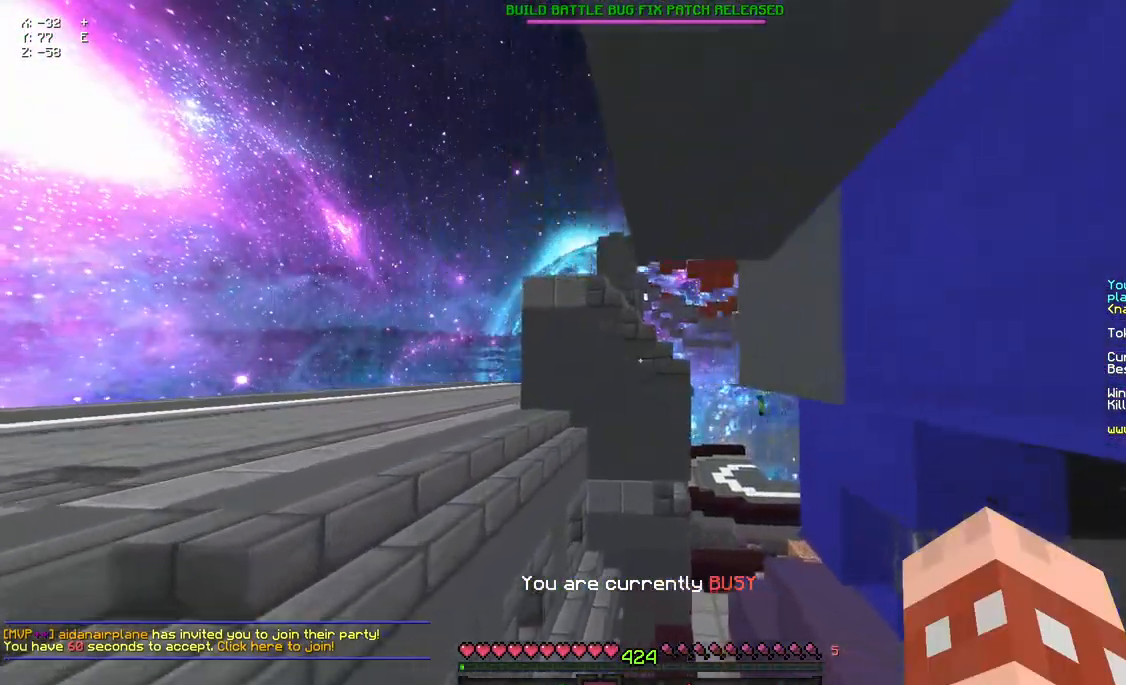
{"keys": ["d", "w"], "mouse": [], "events": []}
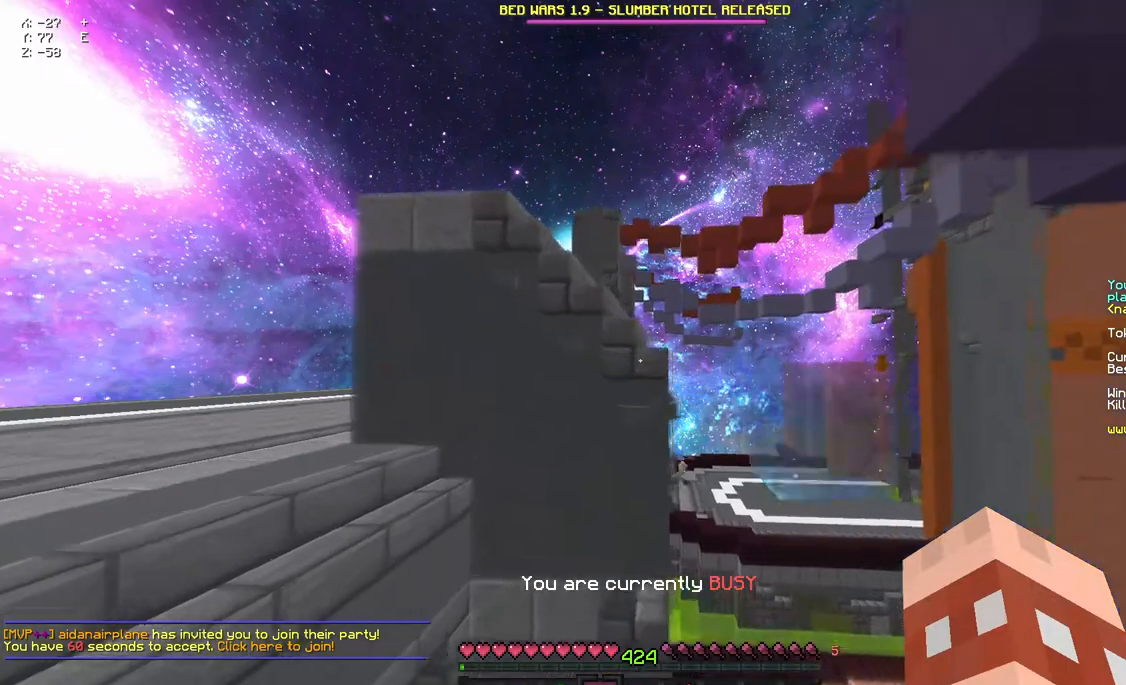
{"keys": ["d", "w"], "mouse": [], "events": []}
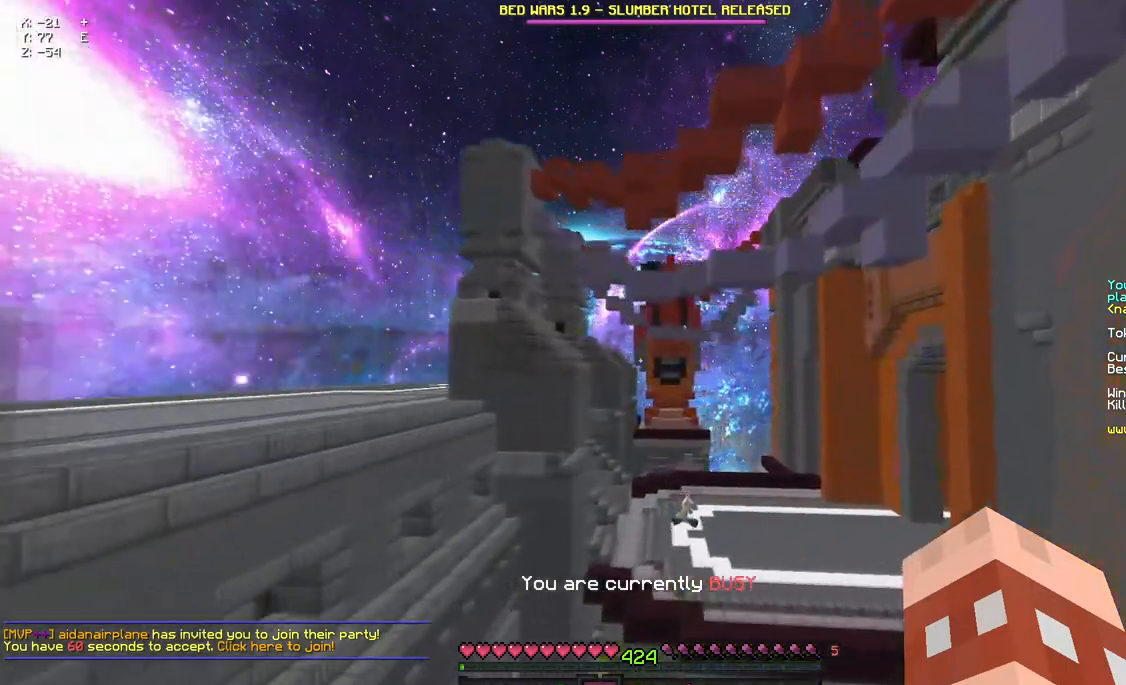
{"keys": ["d", "w"], "mouse": [], "events": []}
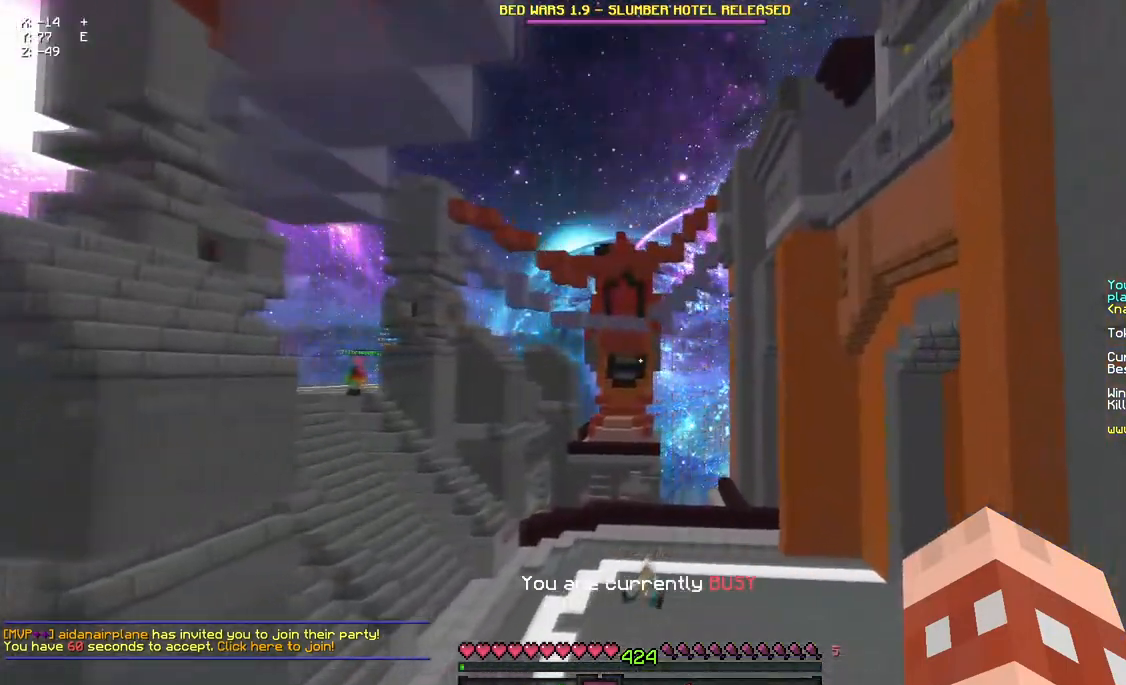
{"keys": ["a", "w"], "mouse": [], "events": [[250, "a", "down"], [417, "d", "up"]]}
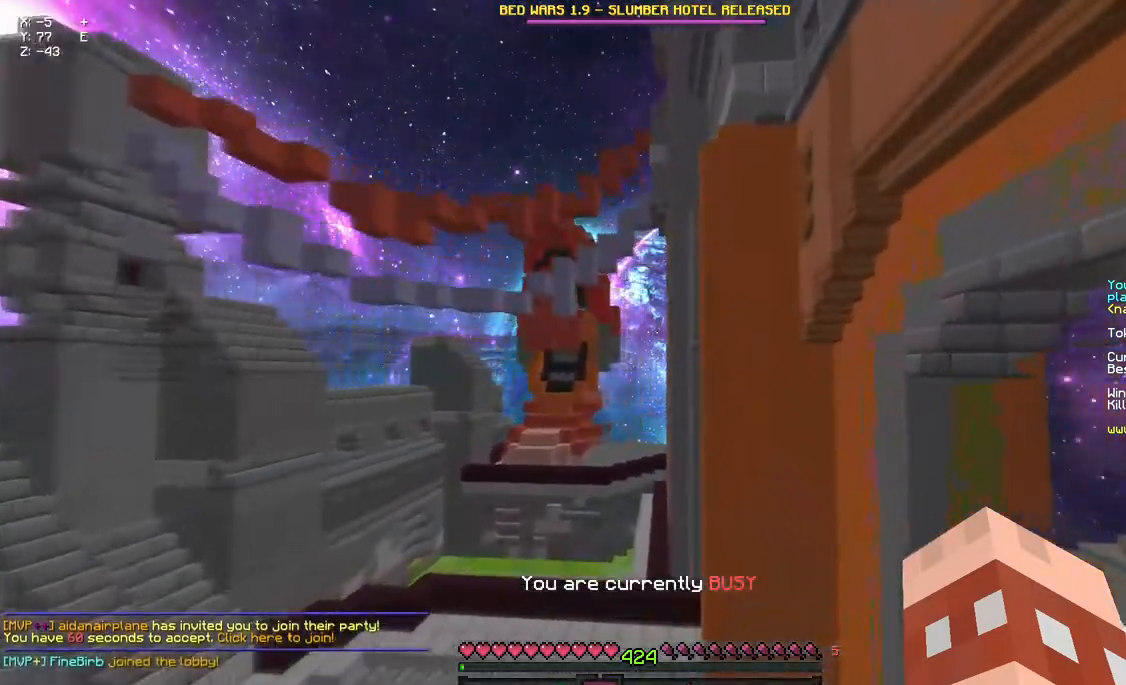
{"keys": ["w"], "mouse": [], "events": [[400, "a", "up"]]}
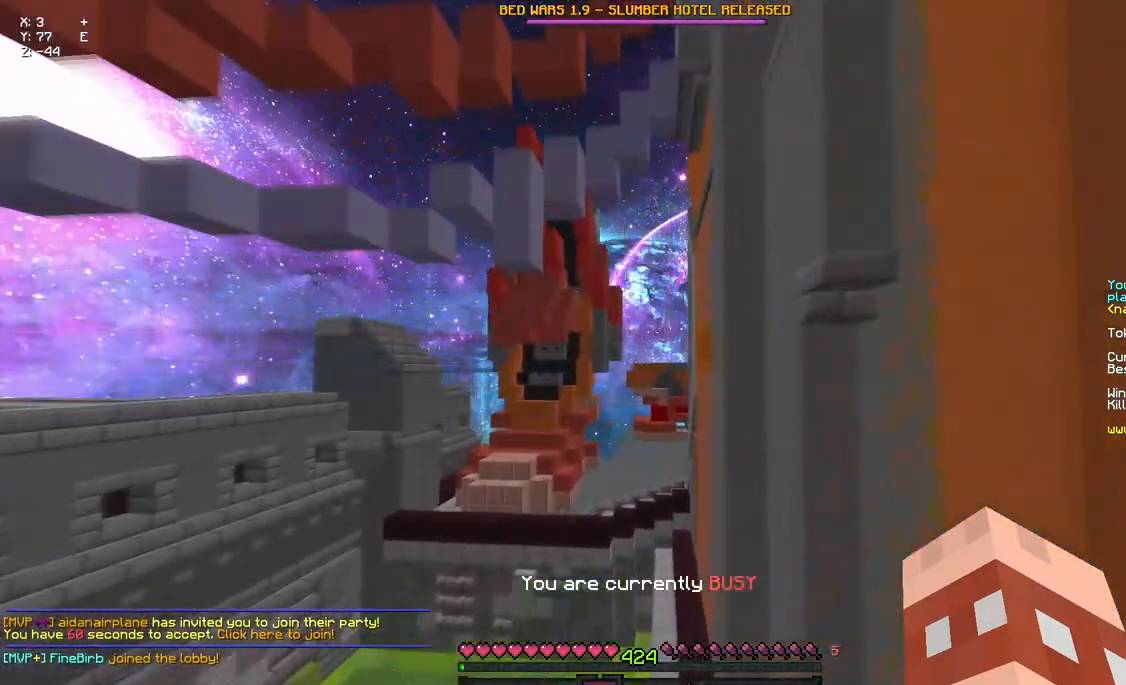
{"keys": [], "mouse": [], "events": [[17, "w", "up"]]}
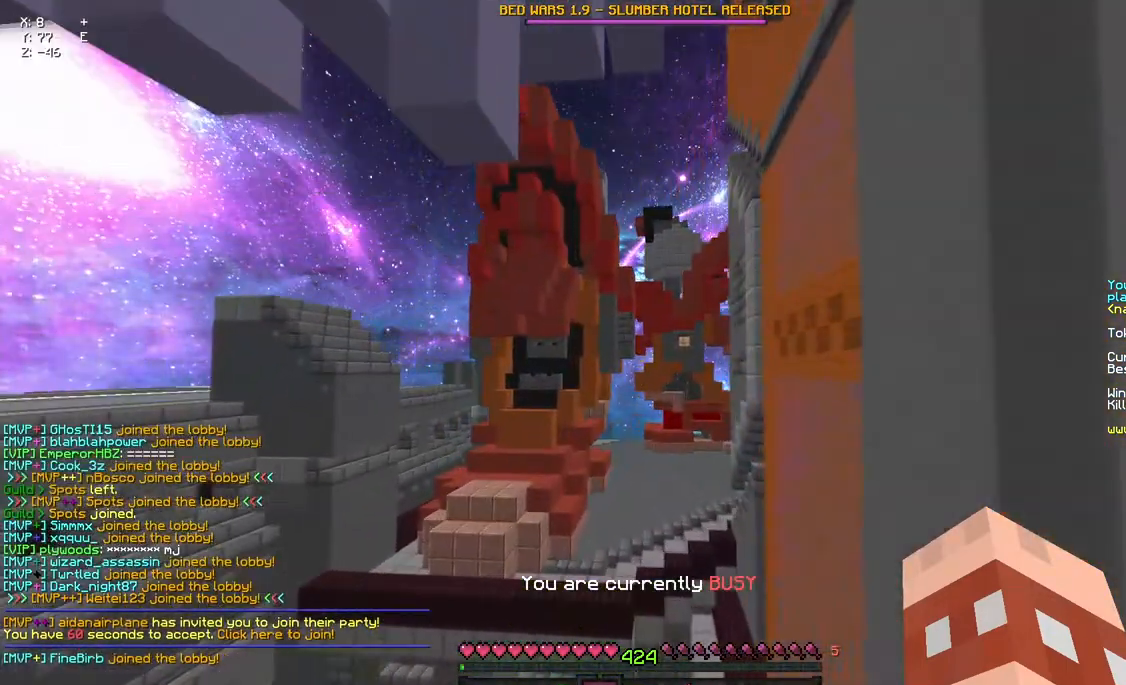
{"keys": [], "mouse": [], "events": []}
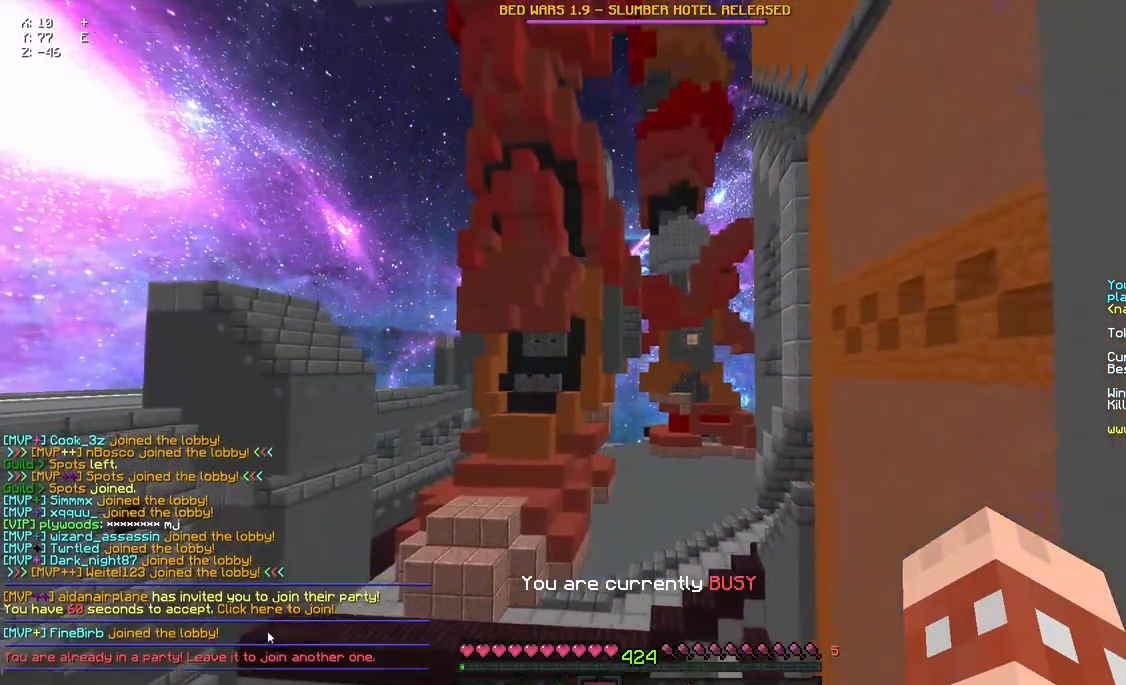
{"keys": [], "mouse": [], "events": []}
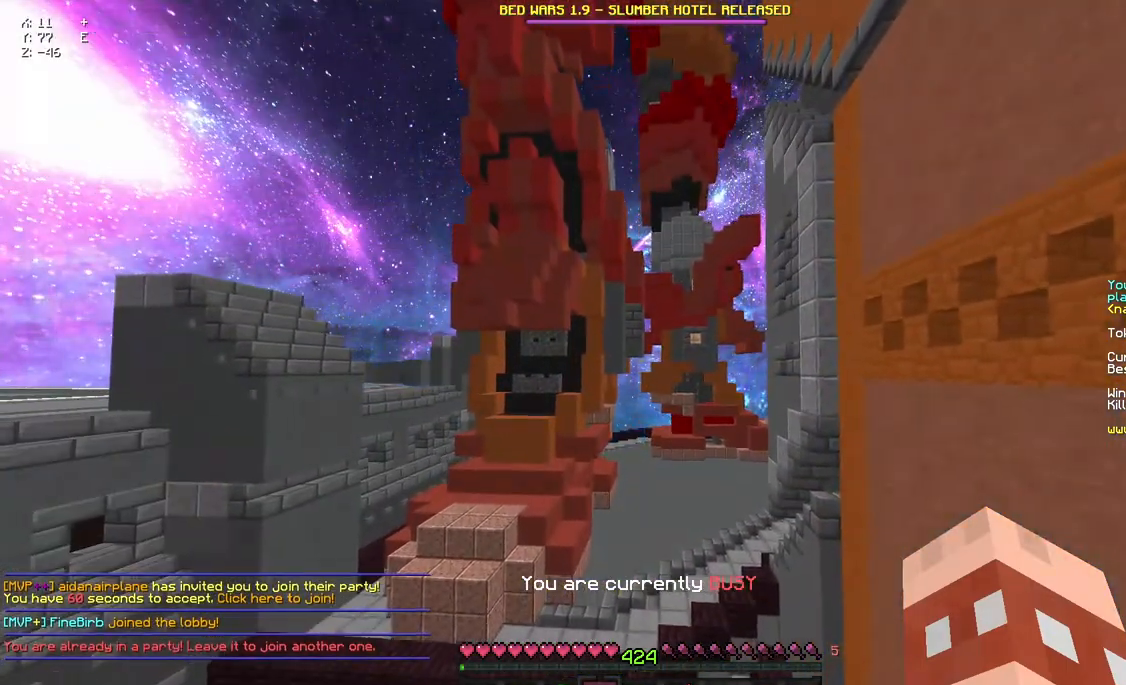
{"keys": [], "mouse": [], "events": [[100, "w", "down"], [317, "w", "up"]]}